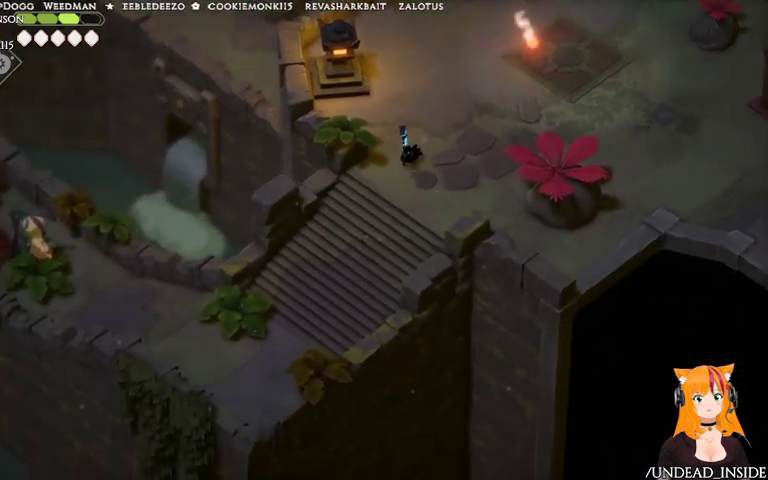
Gameplay with a controller (Xbox layout); each line is a JSON object with the inputs held at the frame after it (dt_ms = milliseconds from this image to that frame). "events" lists button and stick changes between this image and that frame as [ms after this image, input, new state], when the widget could be followed in between. Not read: DPAD_UP L3 R3.
{"dt_ms": 500, "buttons": [], "left_stick": "down-left", "right_stick": "down-left", "events": []}
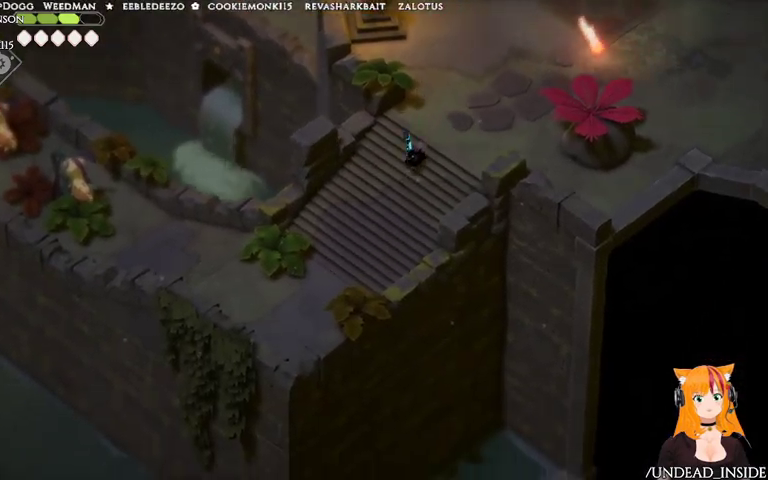
{"dt_ms": 500, "buttons": [], "left_stick": "down-left", "right_stick": "down-left", "events": []}
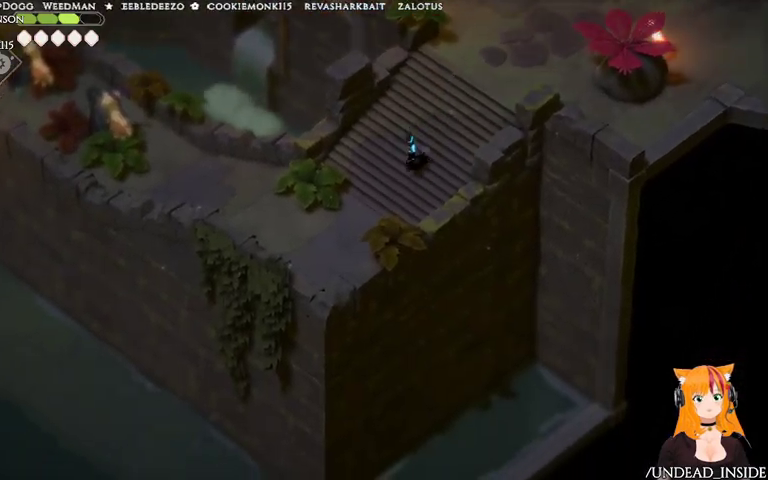
{"dt_ms": 500, "buttons": [], "left_stick": "left", "right_stick": "down-left"}
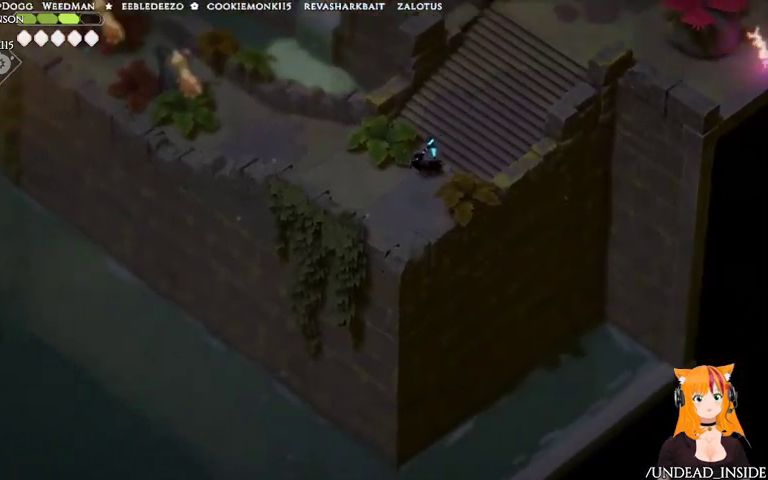
{"dt_ms": 500, "buttons": [], "left_stick": "up", "right_stick": "up-left", "events": [[67, "right_stick", "left"], [333, "right_stick", "up-left"], [467, "left_stick", "up"]]}
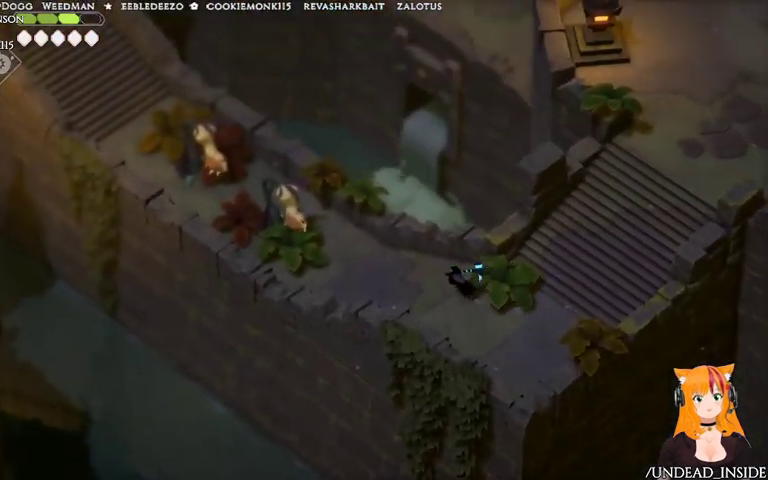
{"dt_ms": 500, "buttons": [], "left_stick": "up-left", "right_stick": "center"}
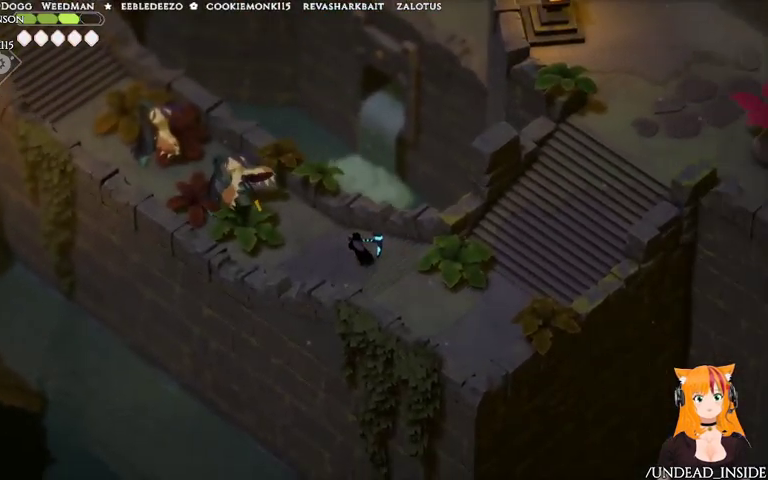
{"dt_ms": 500, "buttons": ["A"], "left_stick": "up-left", "right_stick": "center", "events": [[367, "A", "down"]]}
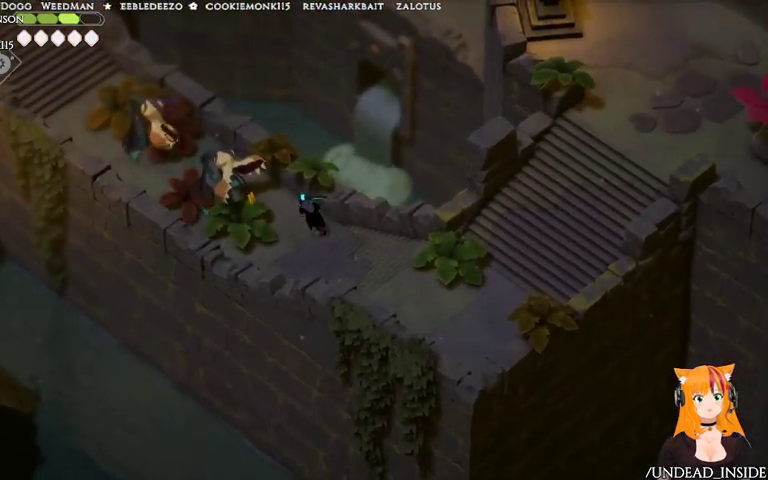
{"dt_ms": 1000, "buttons": ["A"], "left_stick": "up-left", "right_stick": "center"}
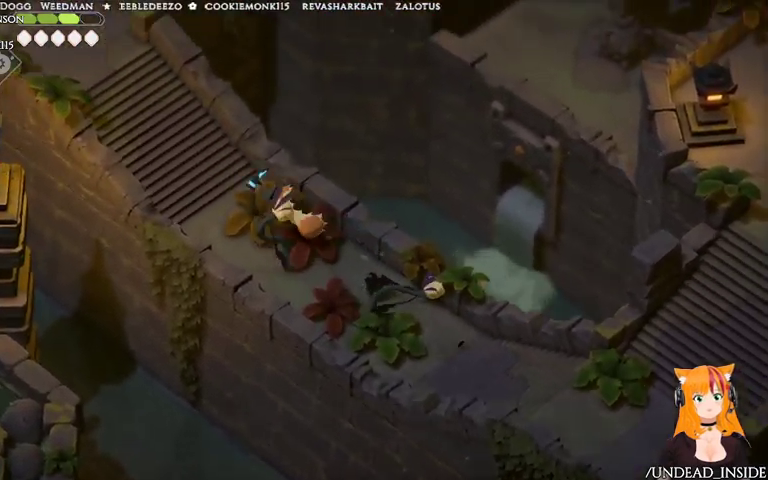
{"dt_ms": 1000, "buttons": [], "left_stick": "up-left", "right_stick": "center"}
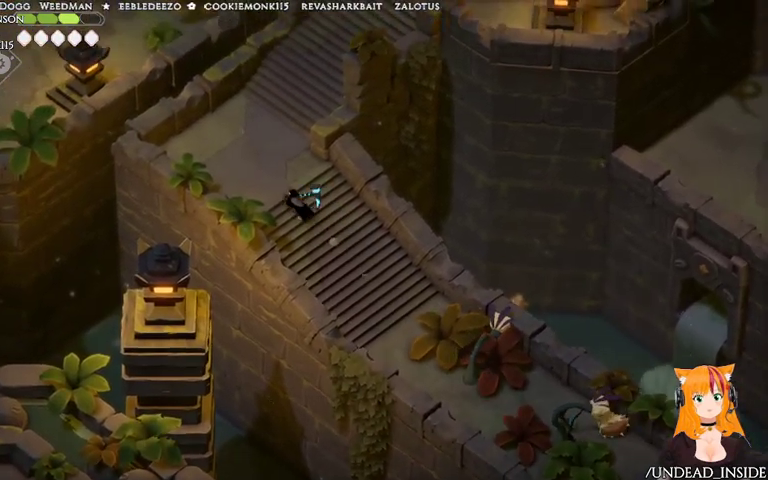
{"dt_ms": 500, "buttons": [], "left_stick": "up-left", "right_stick": "center", "events": []}
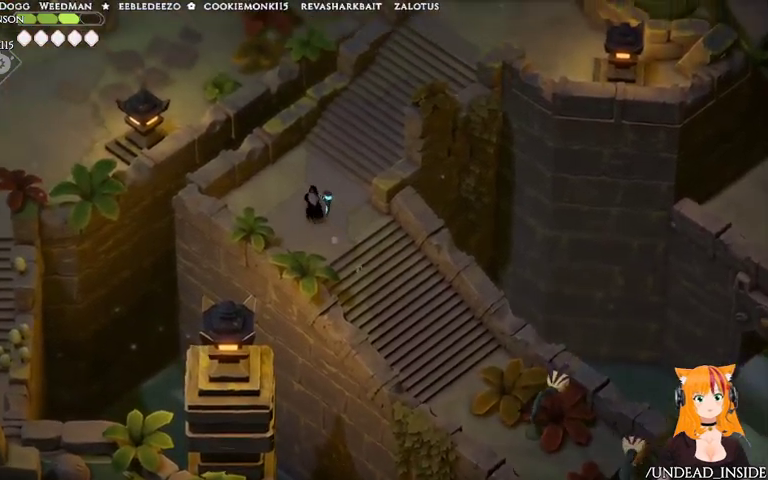
{"dt_ms": 500, "buttons": [], "left_stick": "up-right", "right_stick": "center", "events": [[67, "A", "down"], [67, "left_stick", "up-right"], [433, "A", "up"]]}
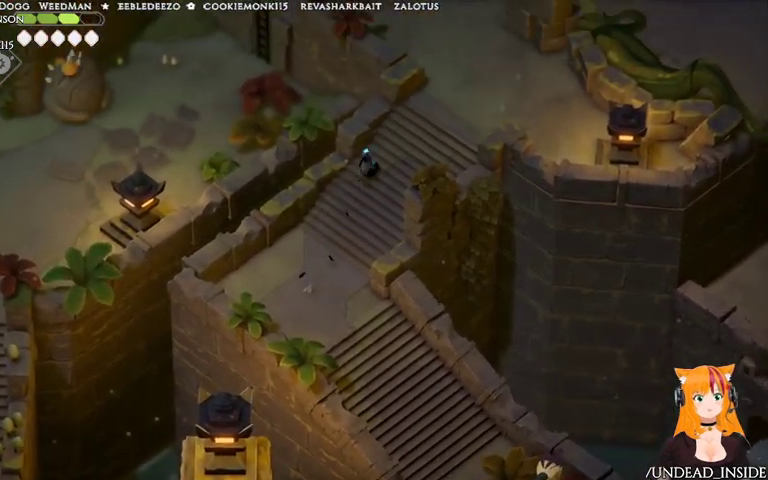
{"dt_ms": 500, "buttons": [], "left_stick": "up-right", "right_stick": "center"}
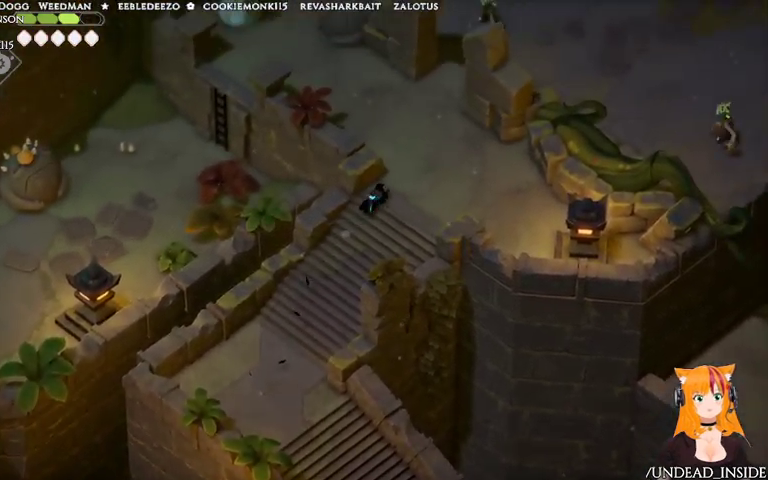
{"dt_ms": 500, "buttons": [], "left_stick": "up", "right_stick": "center", "events": [[367, "left_stick", "up"]]}
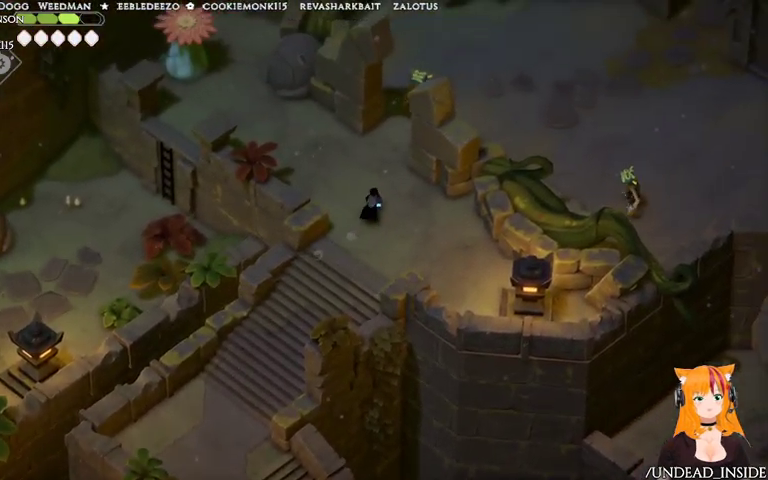
{"dt_ms": 500, "buttons": [], "left_stick": "up-left", "right_stick": "up-right", "events": [[167, "left_stick", "up-left"], [333, "right_stick", "up-right"]]}
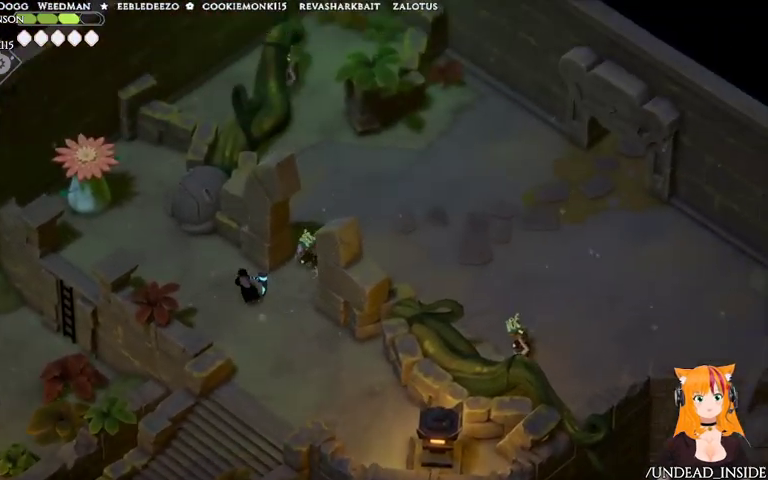
{"dt_ms": 500, "buttons": [], "left_stick": "up-left", "right_stick": "up-right", "events": []}
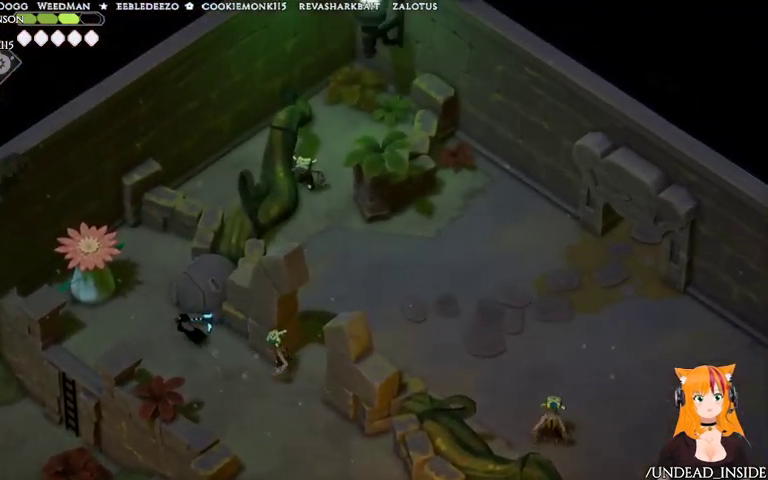
{"dt_ms": 500, "buttons": [], "left_stick": "down", "right_stick": "center", "events": [[367, "left_stick", "down"], [367, "right_stick", "center"]]}
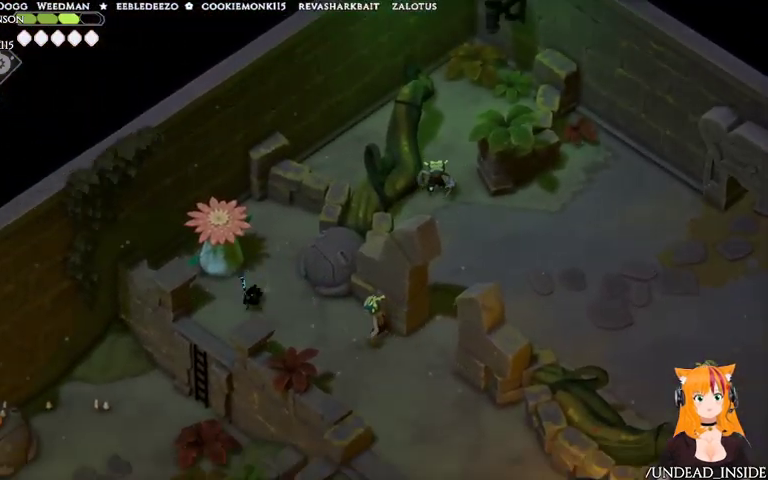
{"dt_ms": 500, "buttons": [], "left_stick": "left", "right_stick": "center", "events": [[400, "left_stick", "down-left"], [500, "left_stick", "left"]]}
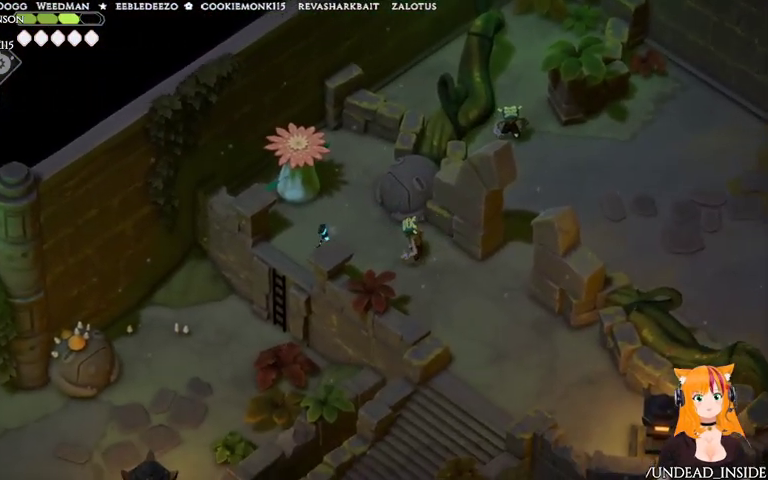
{"dt_ms": 500, "buttons": ["A"], "left_stick": "down-left", "right_stick": "center", "events": [[267, "left_stick", "down-left"], [367, "A", "down"]]}
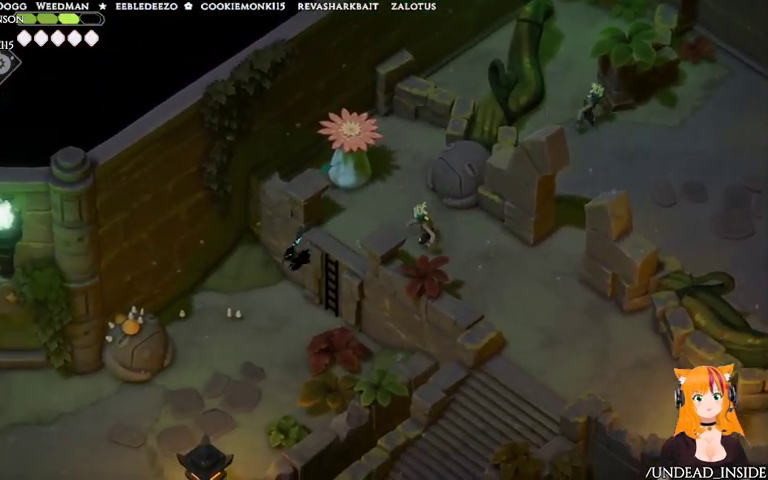
{"dt_ms": 500, "buttons": [], "left_stick": "down-left", "right_stick": "center", "events": [[33, "A", "up"]]}
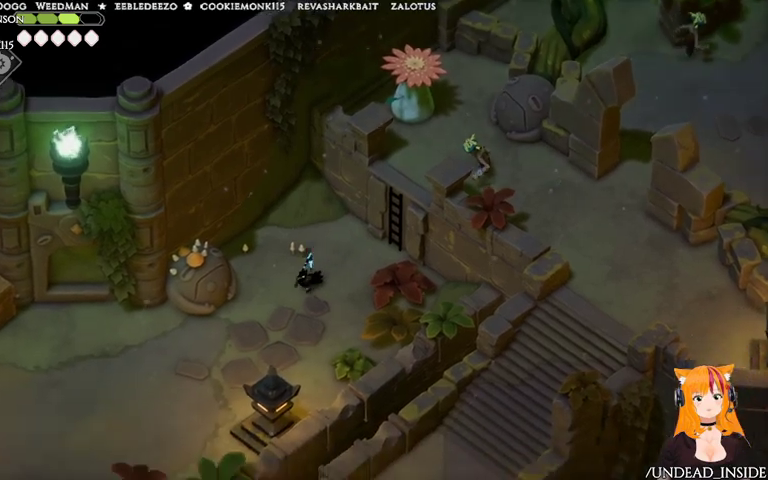
{"dt_ms": 500, "buttons": [], "left_stick": "down-left", "right_stick": "center", "events": []}
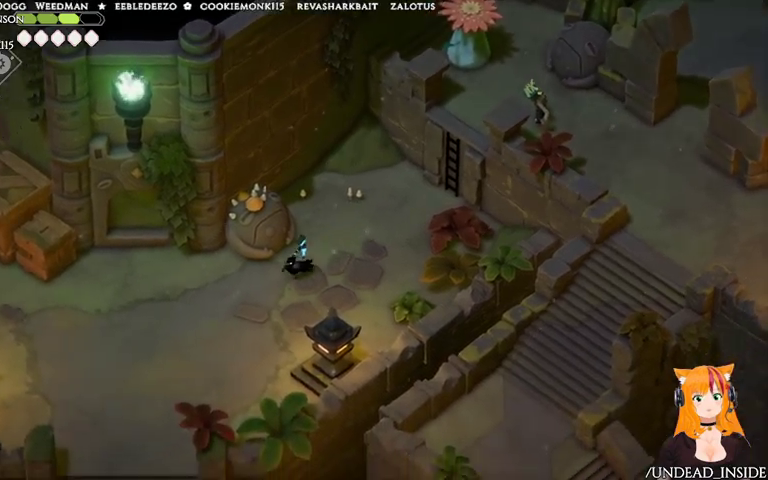
{"dt_ms": 500, "buttons": [], "left_stick": "down-left", "right_stick": "down-left", "events": [[33, "A", "down"], [233, "A", "up"], [367, "right_stick", "down-left"]]}
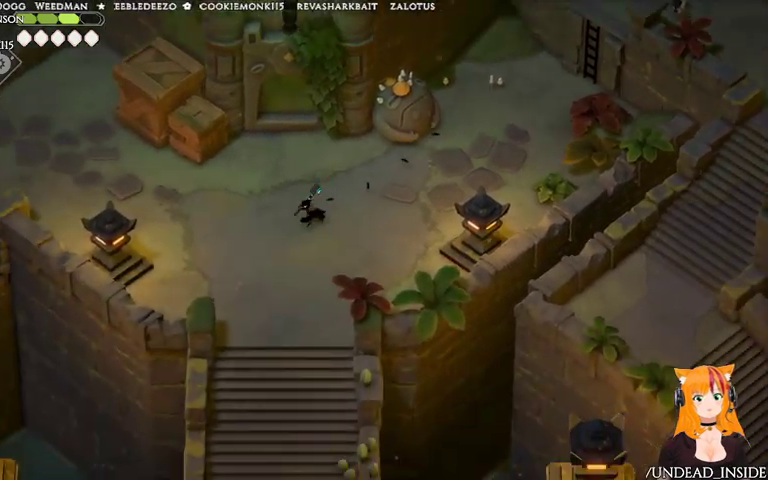
{"dt_ms": 500, "buttons": [], "left_stick": "left", "right_stick": "down-left", "events": [[33, "left_stick", "left"]]}
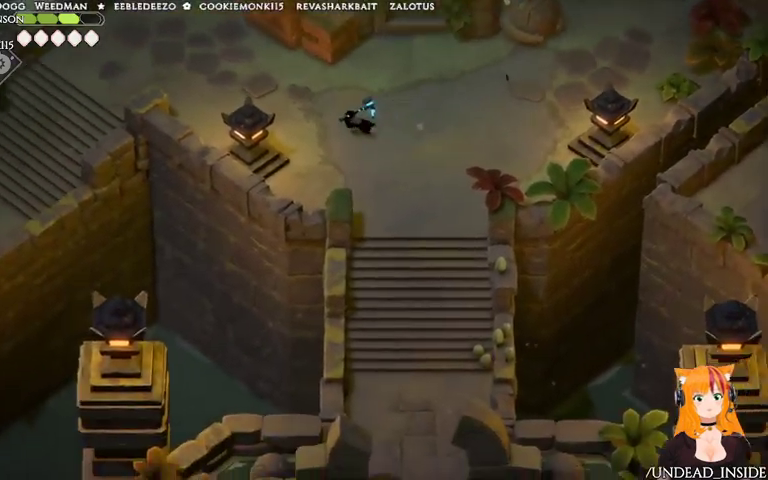
{"dt_ms": 1000, "buttons": [], "left_stick": "left", "right_stick": "center"}
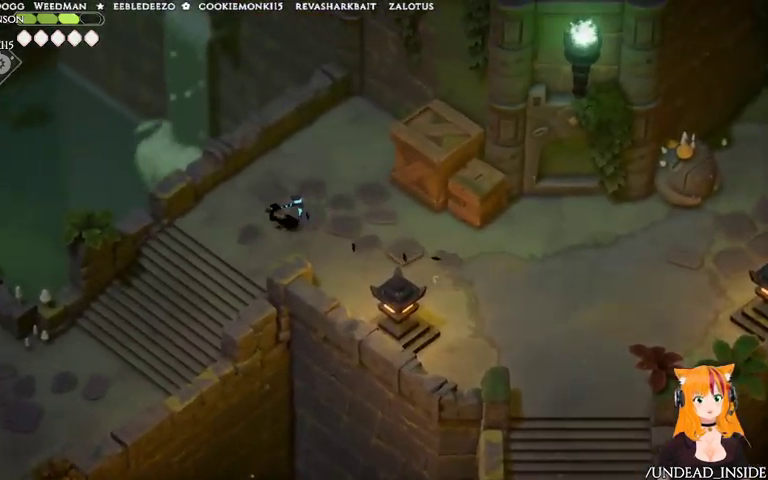
{"dt_ms": 500, "buttons": [], "left_stick": "down-left", "right_stick": "center", "events": [[233, "A", "down"], [367, "left_stick", "down-left"], [433, "A", "up"]]}
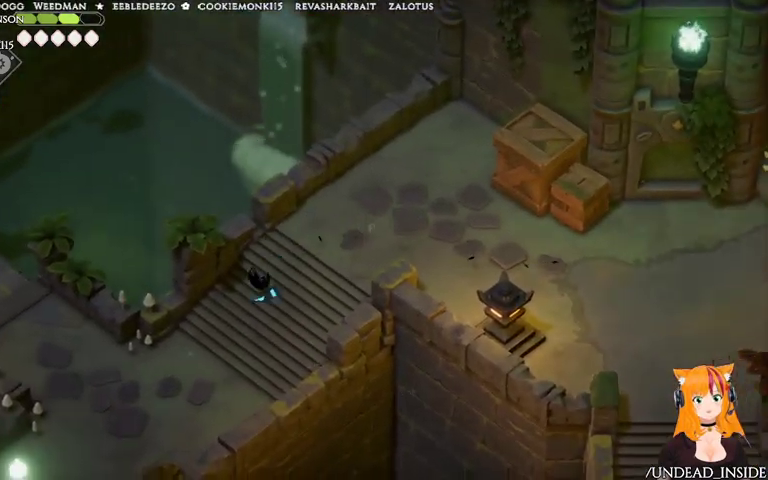
{"dt_ms": 500, "buttons": [], "left_stick": "down-left", "right_stick": "down-left", "events": [[467, "right_stick", "down-left"]]}